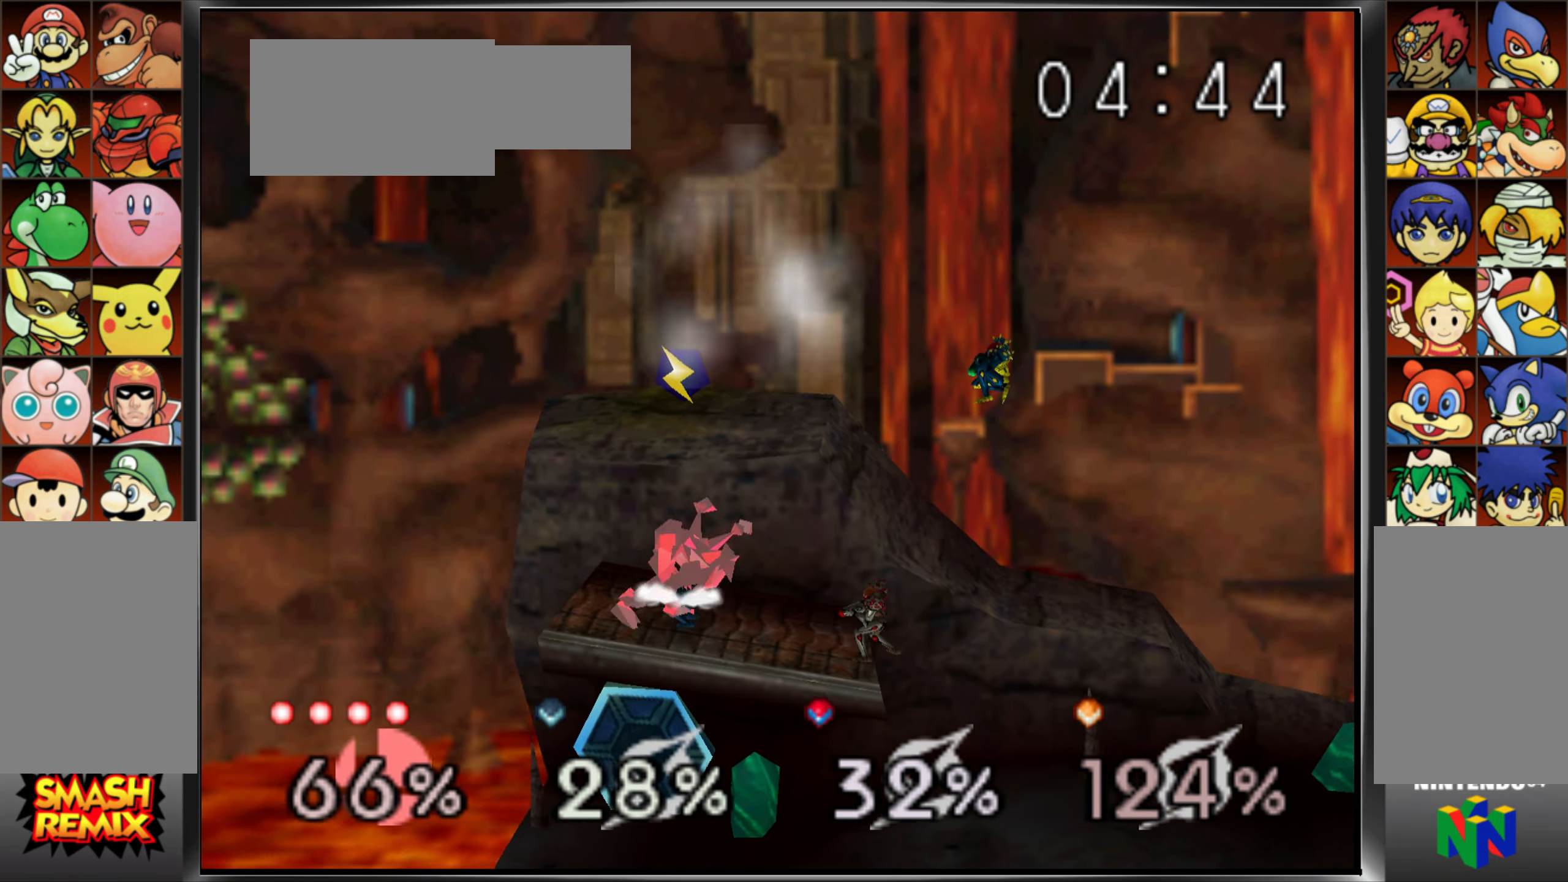
Gameplay with a controller (Nintendo layout); each line is a JSON object with the inputs held at the frame after it. "events" lists button and stick changes between this image and that frame as [ms after this image, input, new state], when the widget could be followed in between. Not read: L3 R3.
{"buttons": ["Z"], "left_stick": "center", "events": [[67, "A", "down"], [167, "A", "up"], [234, "A", "down"], [367, "A", "up"], [401, "Z", "down"]]}
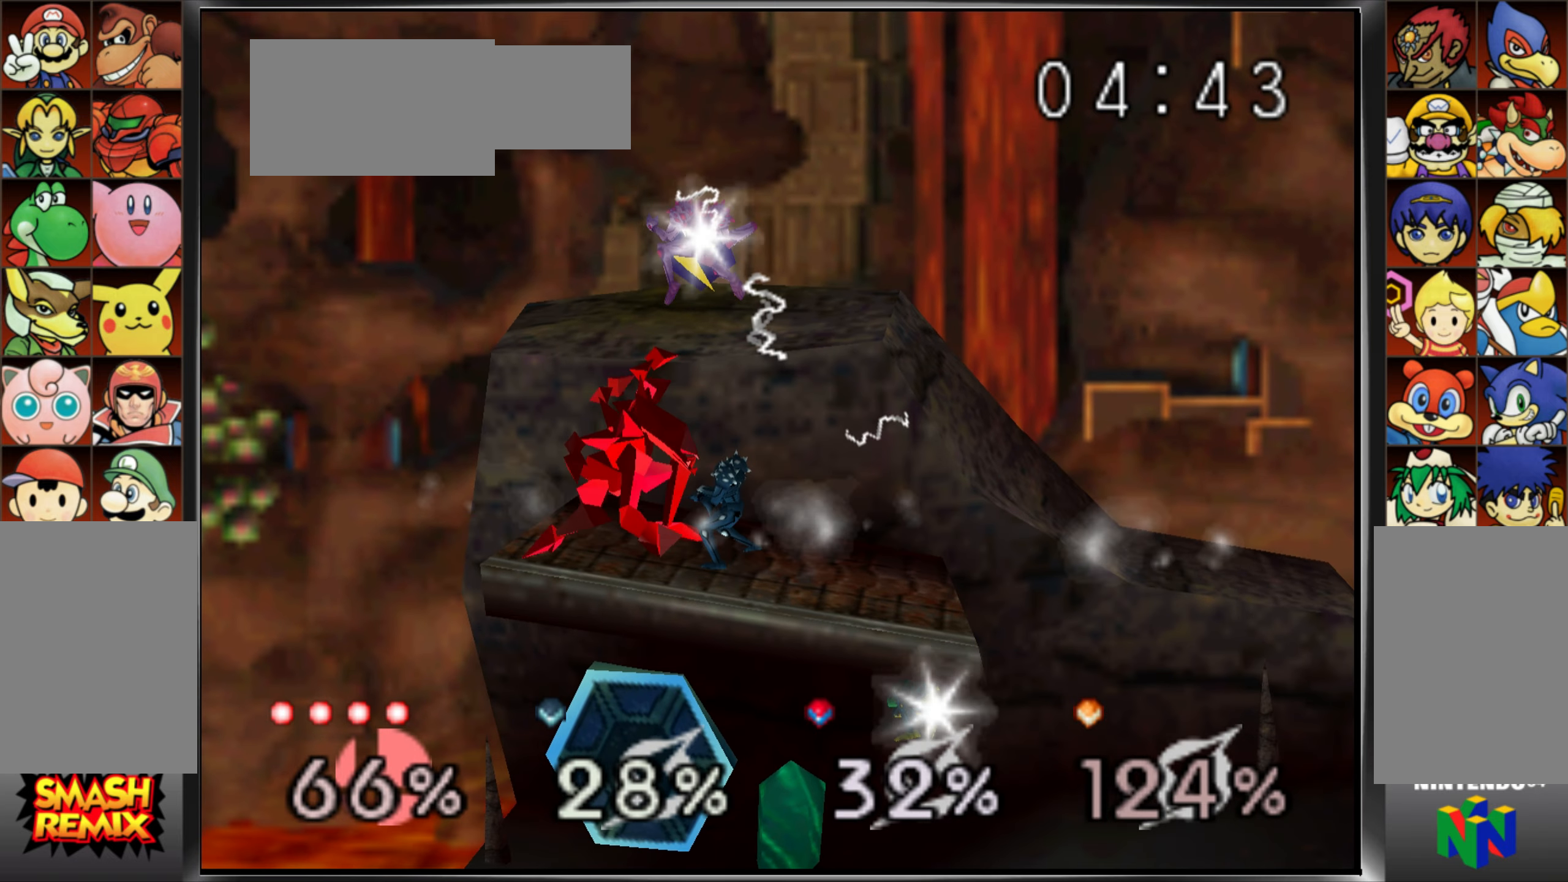
{"buttons": ["Z"], "left_stick": "center", "events": []}
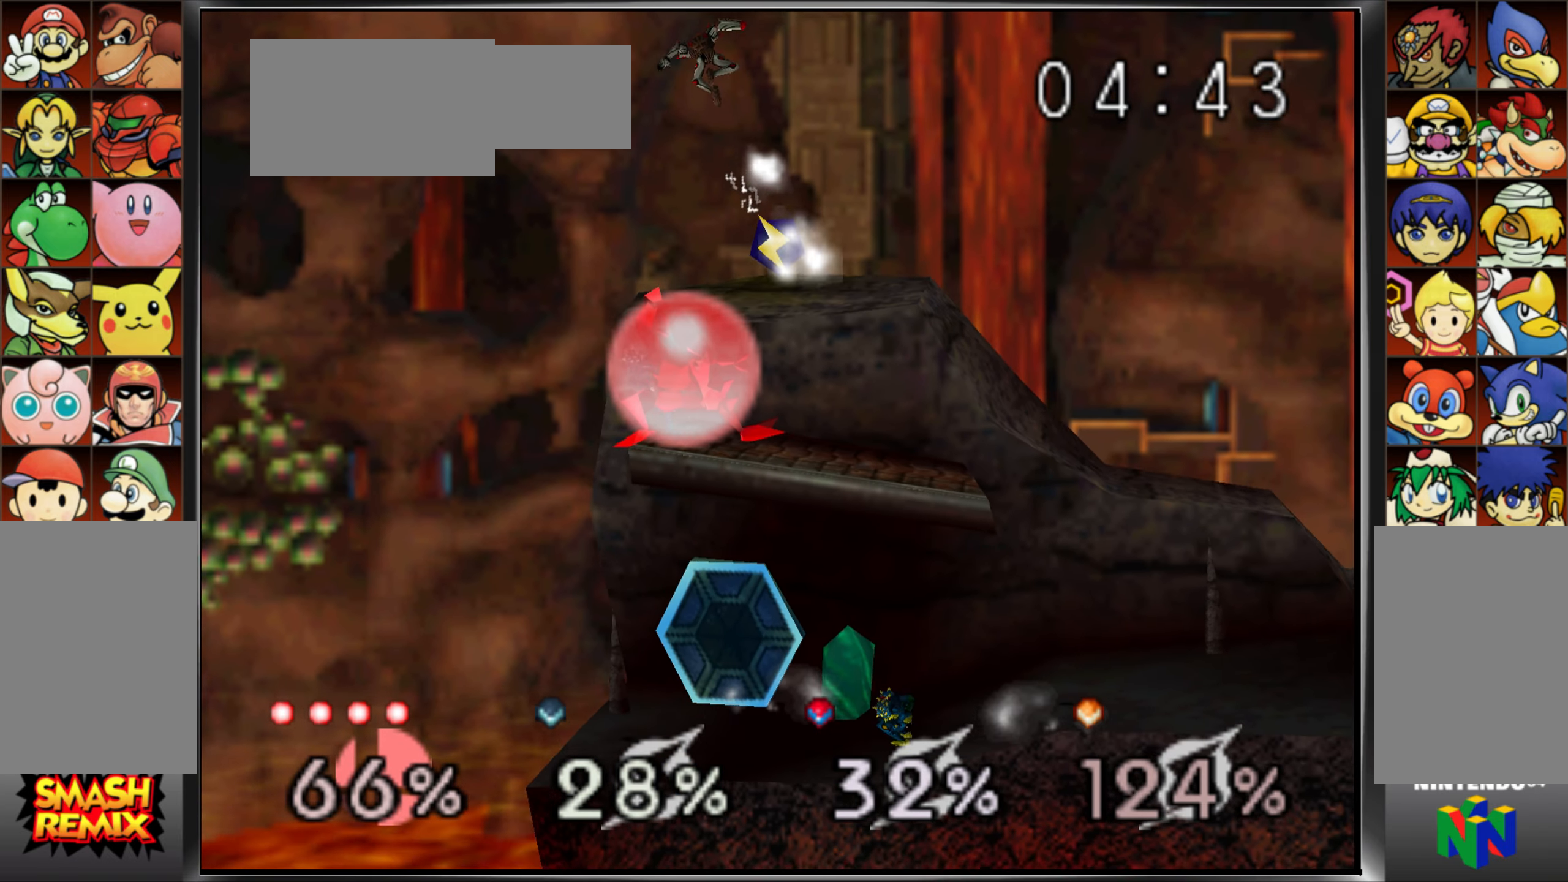
{"buttons": ["Z"], "left_stick": "center", "events": []}
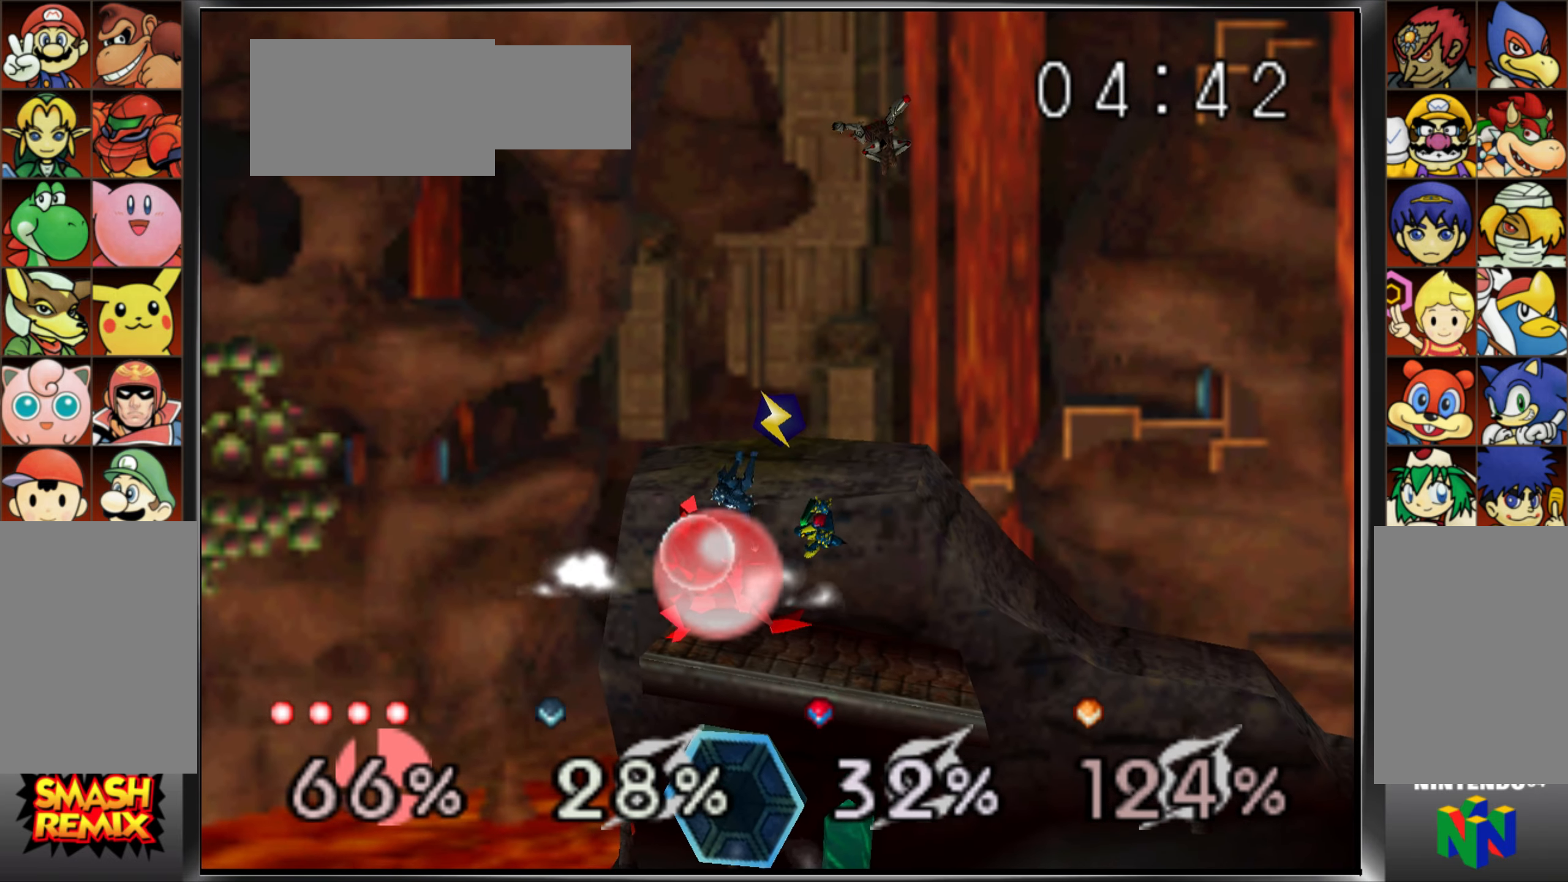
{"buttons": ["Z"], "left_stick": "center", "events": []}
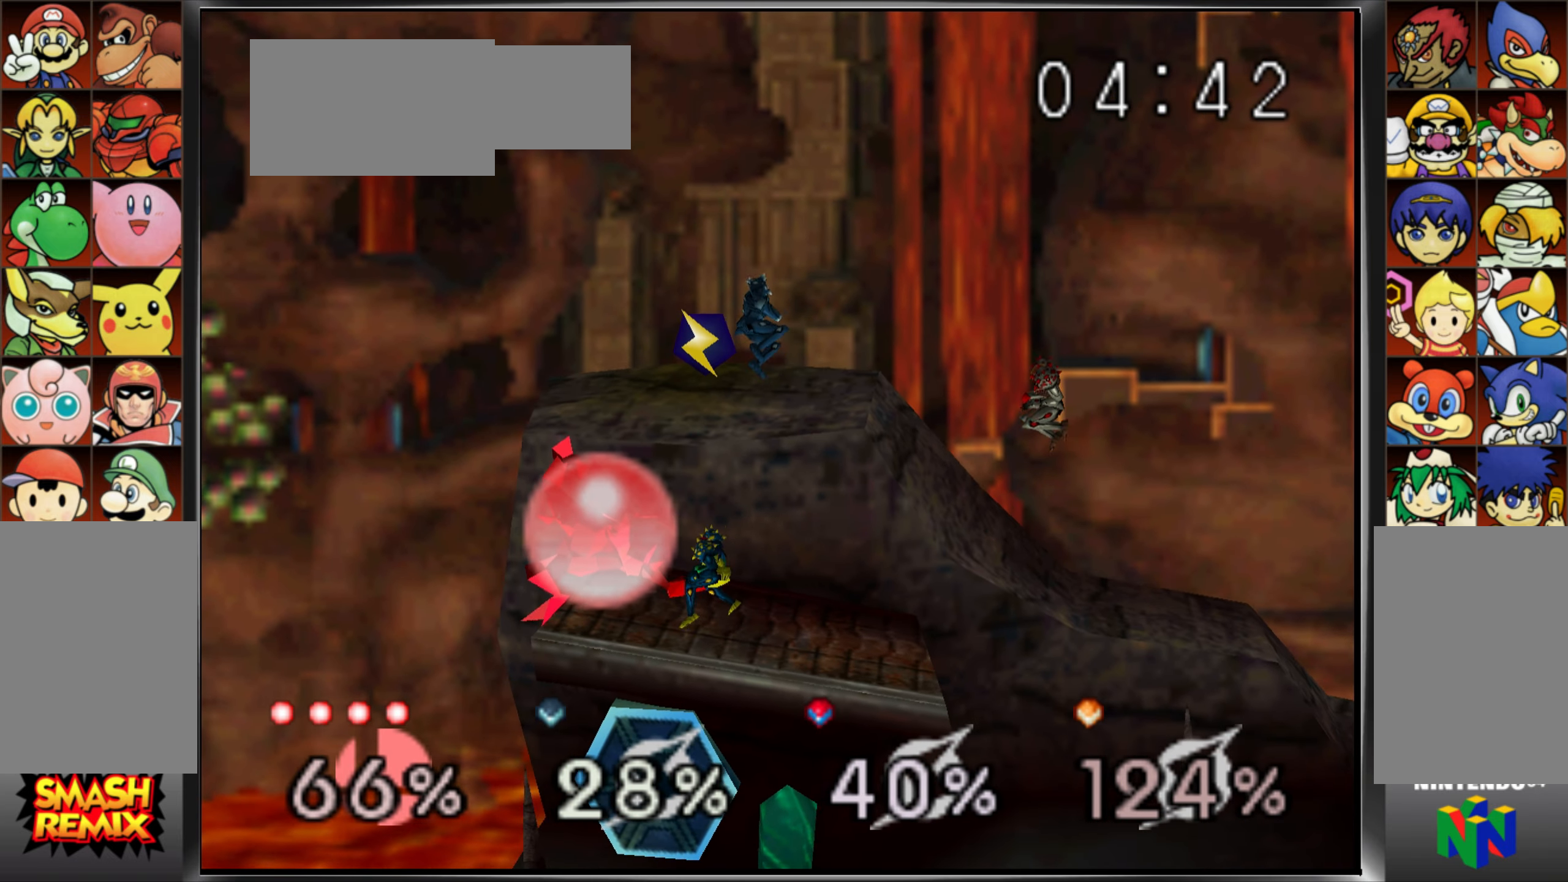
{"buttons": ["Z"], "left_stick": "left", "events": [[100, "C_UP", "down"], [200, "left_stick", "left"], [301, "C_UP", "up"]]}
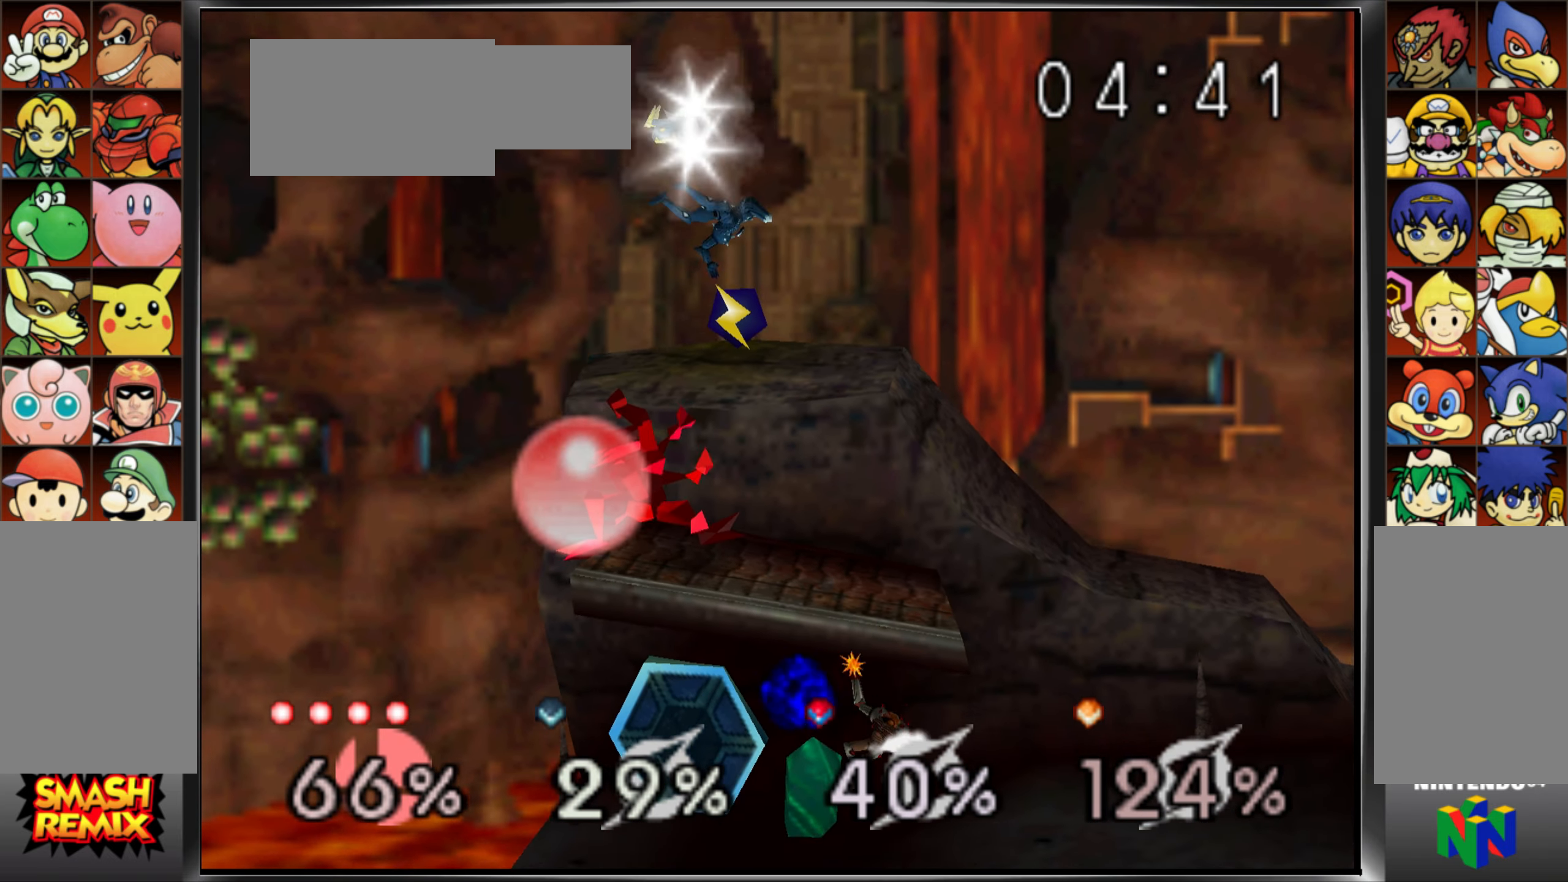
{"buttons": ["A", "Z", "C_UP"], "left_stick": "up", "events": [[100, "left_stick", "center"], [317, "C_UP", "down"], [400, "left_stick", "up"], [450, "A", "down"]]}
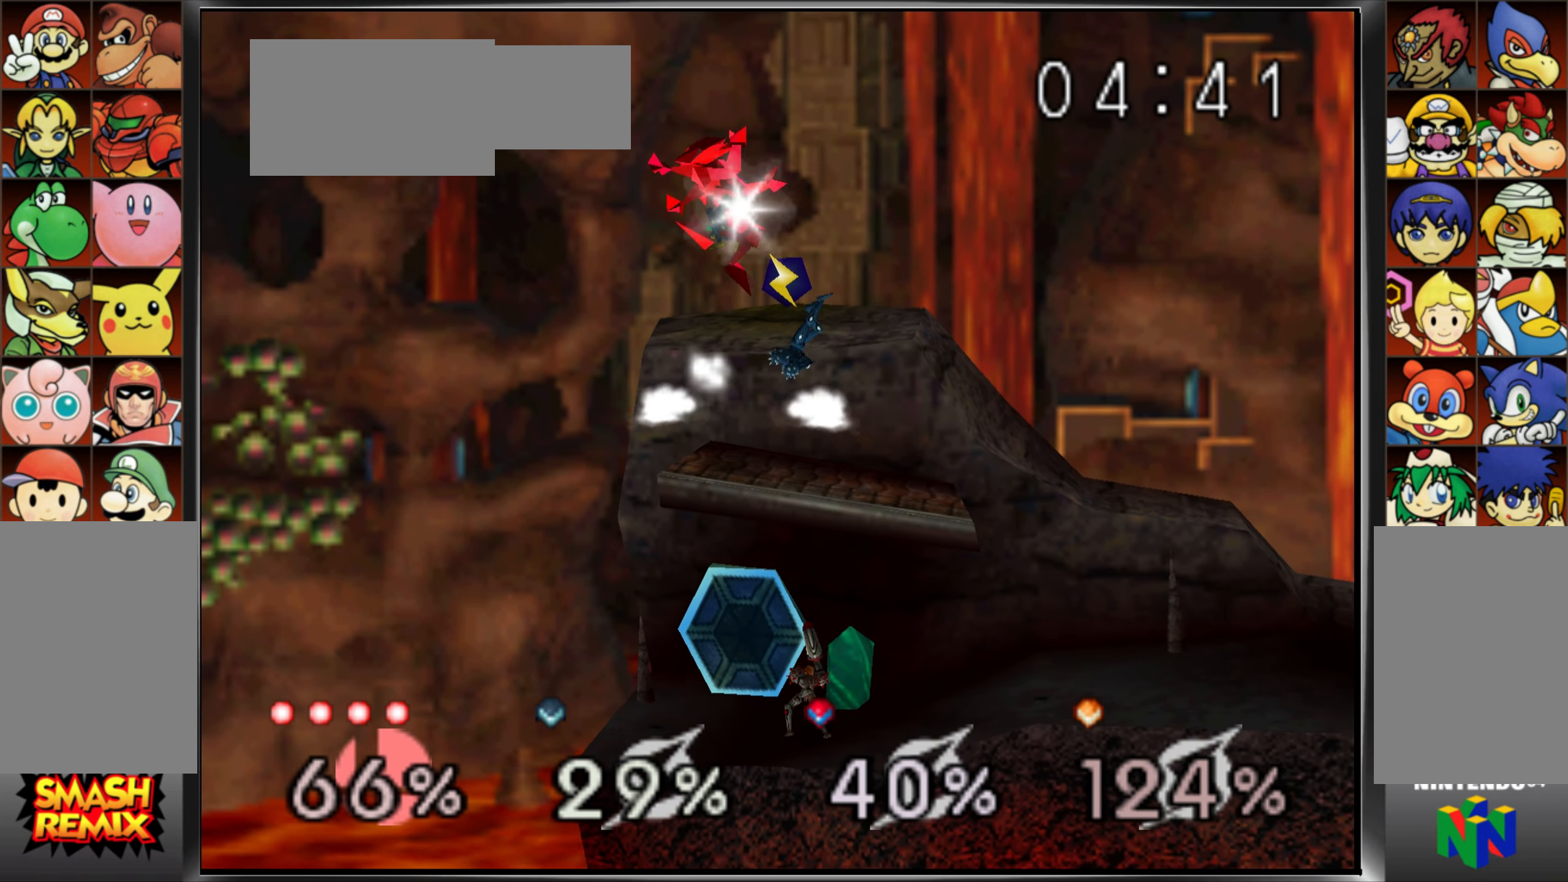
{"buttons": [], "left_stick": "up", "events": [[184, "A", "up"], [184, "C_UP", "up"], [384, "Z", "up"]]}
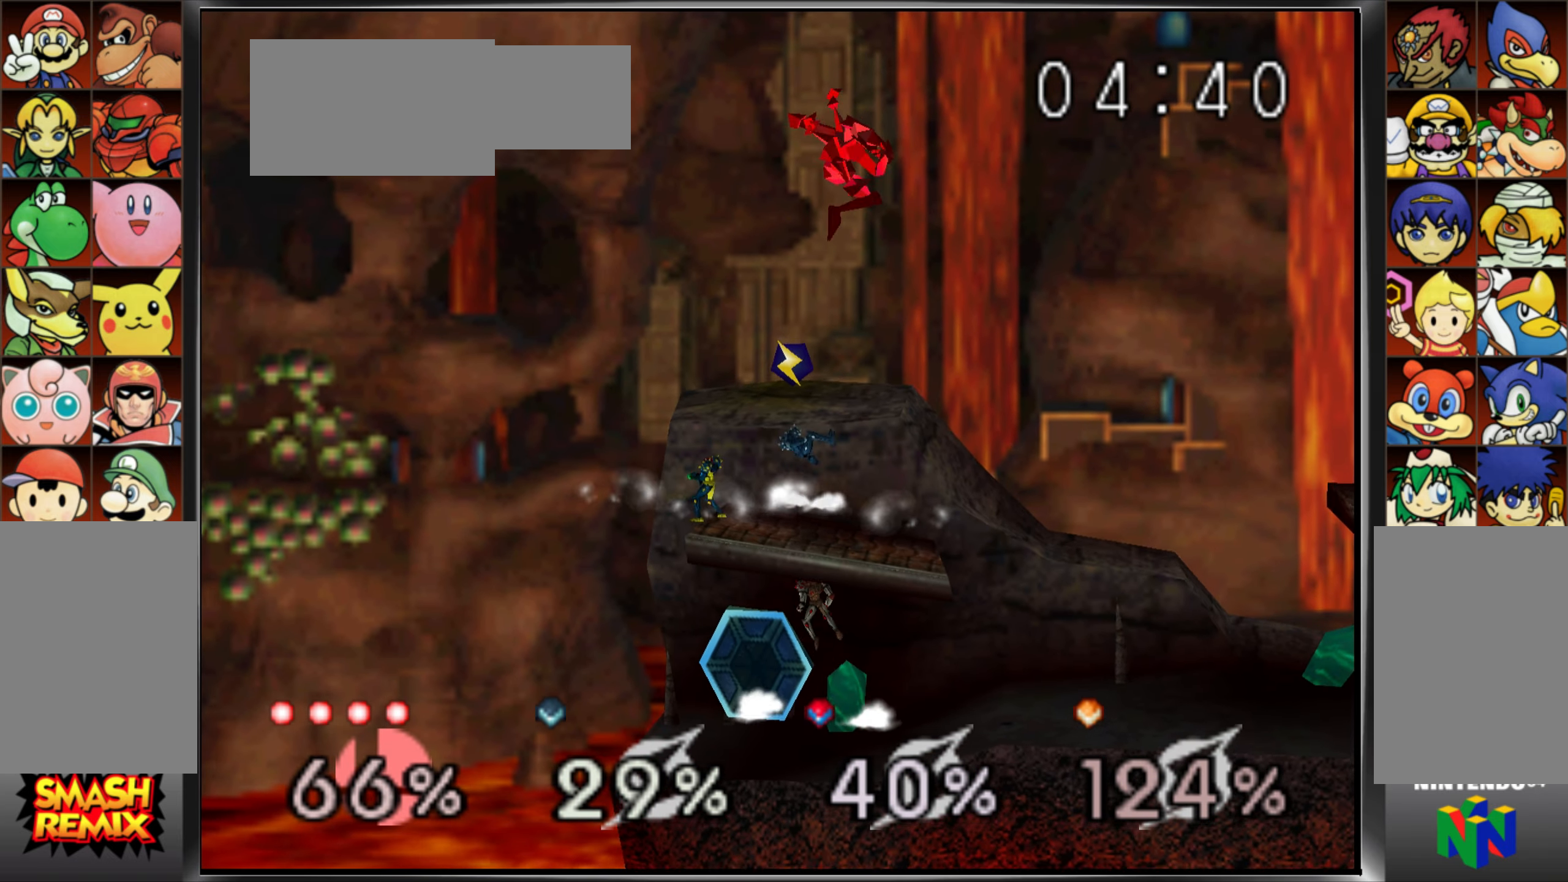
{"buttons": [], "left_stick": "up-left", "events": [[150, "C_UP", "down"], [217, "C_UP", "up"], [267, "C_UP", "down"], [434, "C_UP", "up"], [484, "left_stick", "up-left"]]}